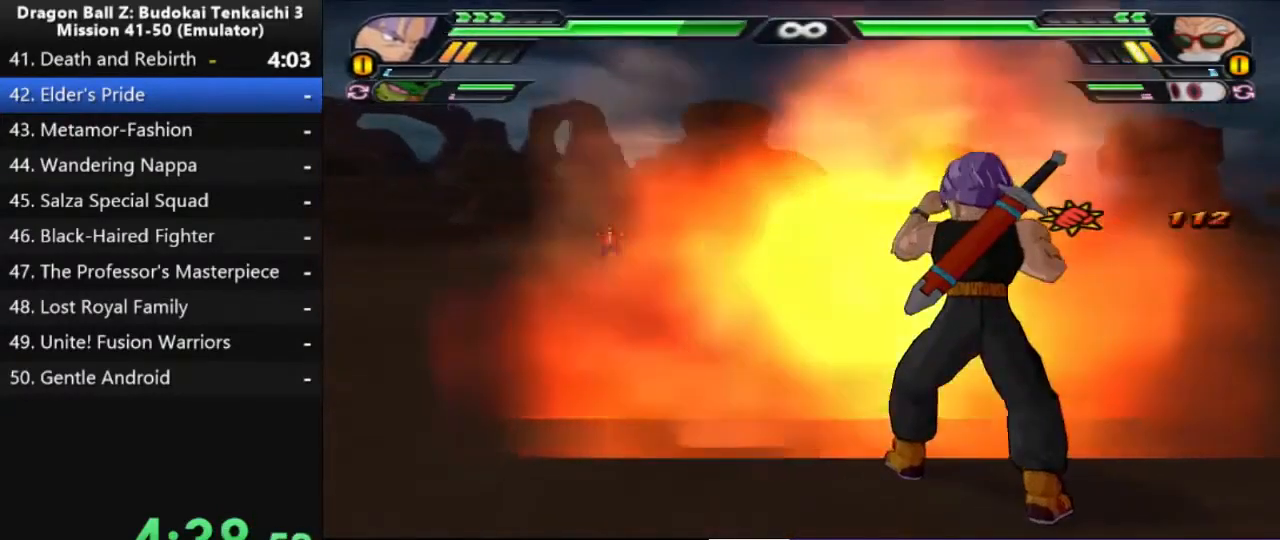
Gameplay with a controller (PlayStation layout); each line is a JSON object with the inputs held at the frame after it (dt_ms = milliseconds from this image to that frame). "events" lists button and stick changes between this image and that frame as [ms after this image, input, new state], when the widget could be followed in between. Not read: CROSS.
{"dt_ms": 1000, "buttons": ["SQUARE"], "left_stick": "center", "right_stick": "center", "events": [[400, "left_stick", "up"], [517, "CIRCLE", "up"], [750, "SQUARE", "down"], [800, "left_stick", "center"]]}
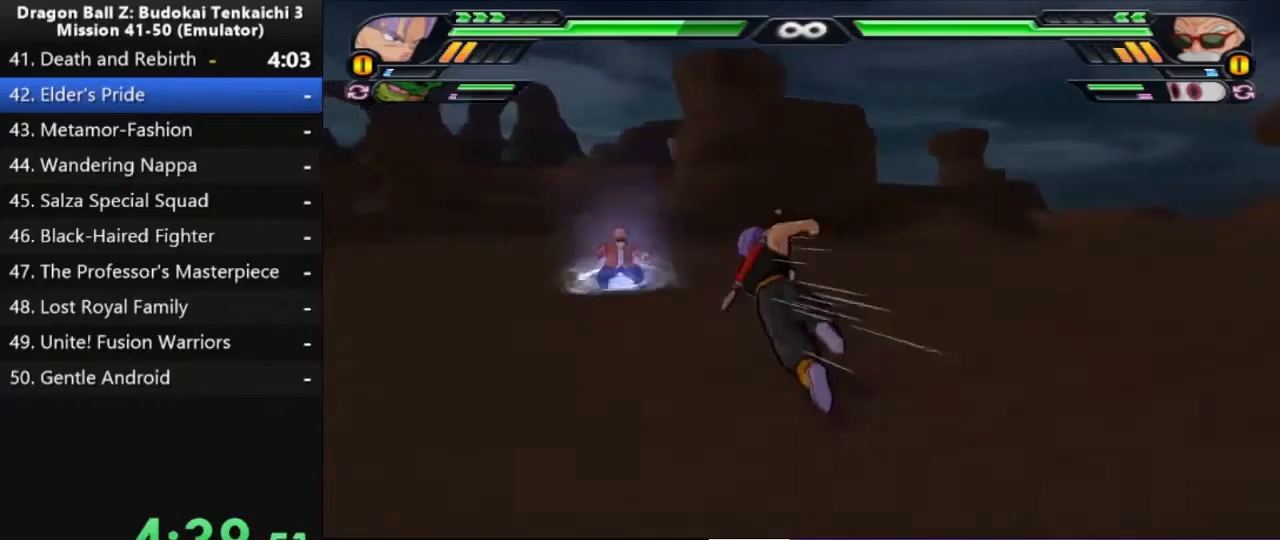
{"dt_ms": 500, "buttons": ["SQUARE"], "left_stick": "center", "right_stick": "center", "events": []}
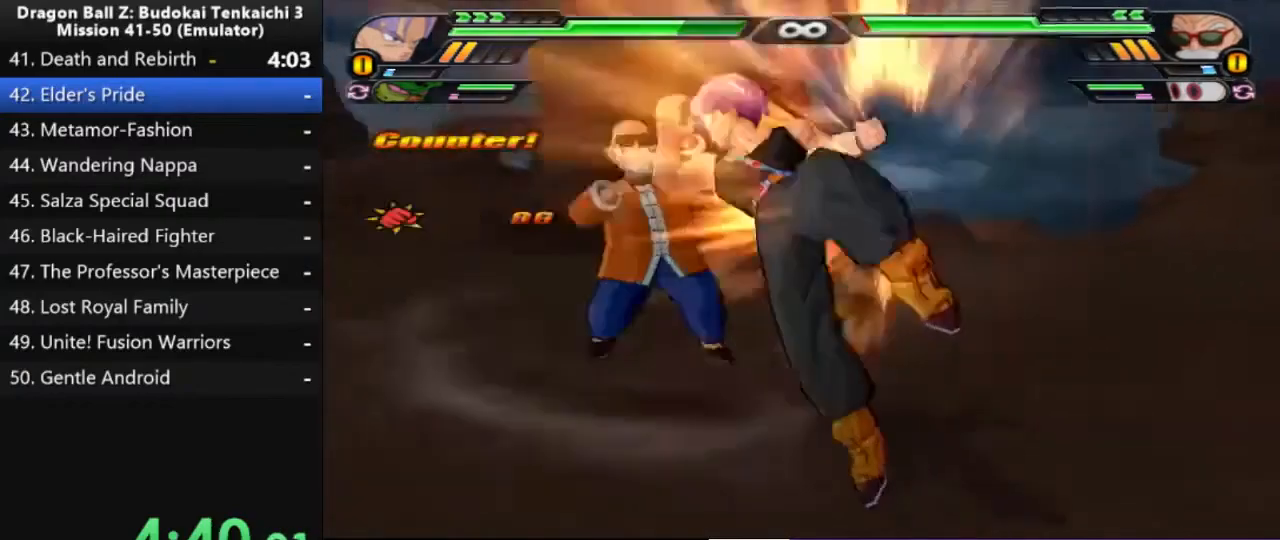
{"dt_ms": 500, "buttons": ["SQUARE"], "left_stick": "center", "right_stick": "center", "events": []}
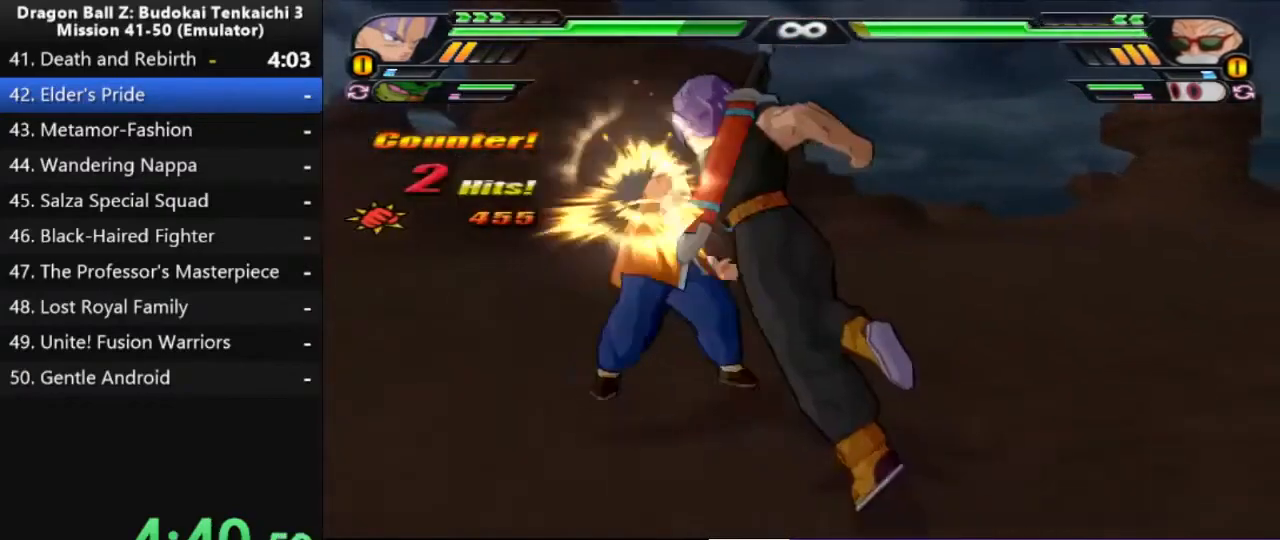
{"dt_ms": 500, "buttons": ["SQUARE"], "left_stick": "center", "right_stick": "center", "events": [[133, "TRIANGLE", "down"], [167, "left_stick", "up"], [217, "TRIANGLE", "up"], [450, "left_stick", "center"]]}
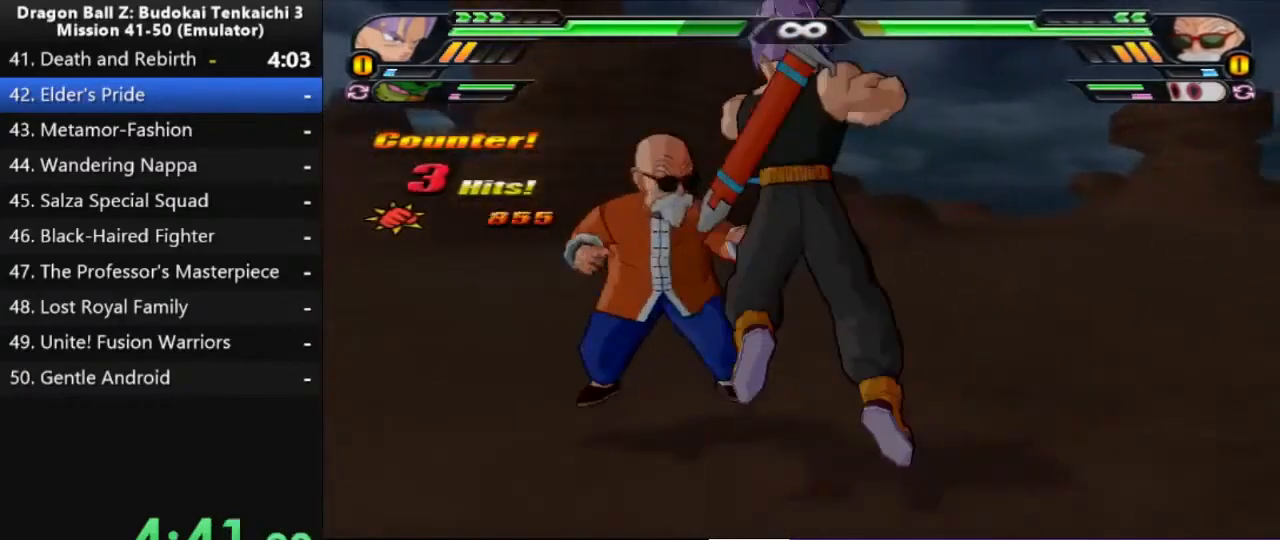
{"dt_ms": 1000, "buttons": ["CIRCLE"], "left_stick": "center", "right_stick": "center"}